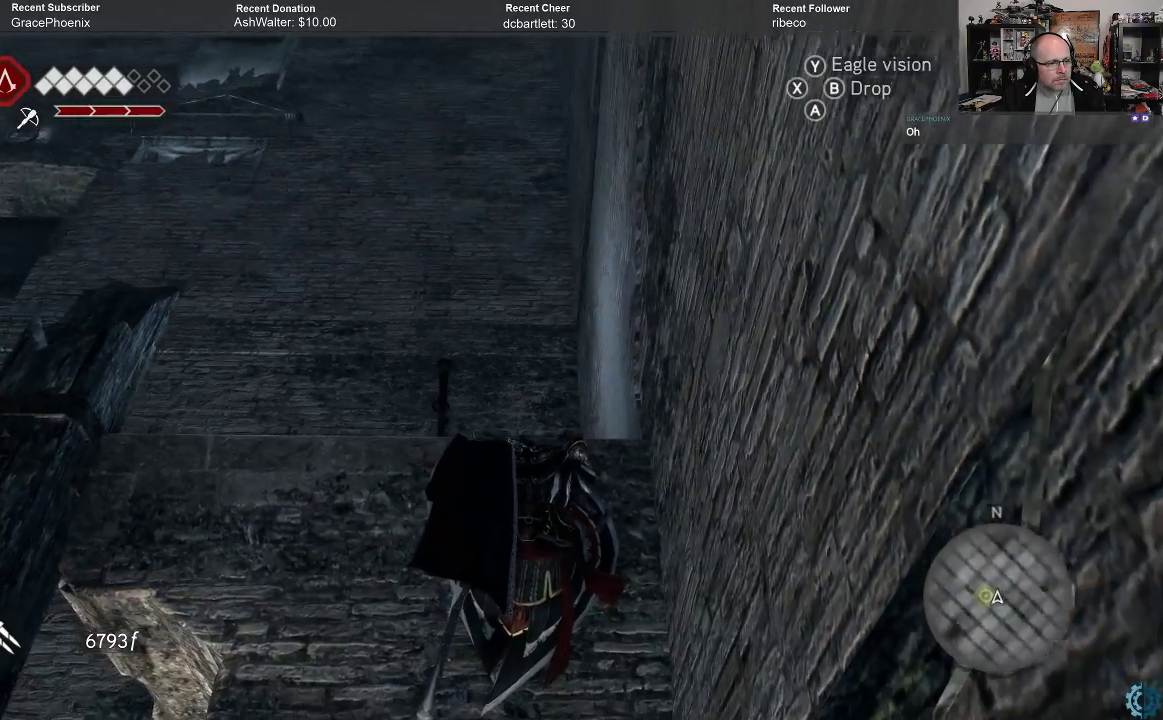
Gameplay with a controller (Xbox layout); each line is a JSON object with the inputs held at the frame after it. "events" lists button and stick changes between this image and that frame as [ms after this image, input, new state], when the widget could be followed in between.
{"buttons": [], "left_stick": "center", "right_stick": "center", "events": []}
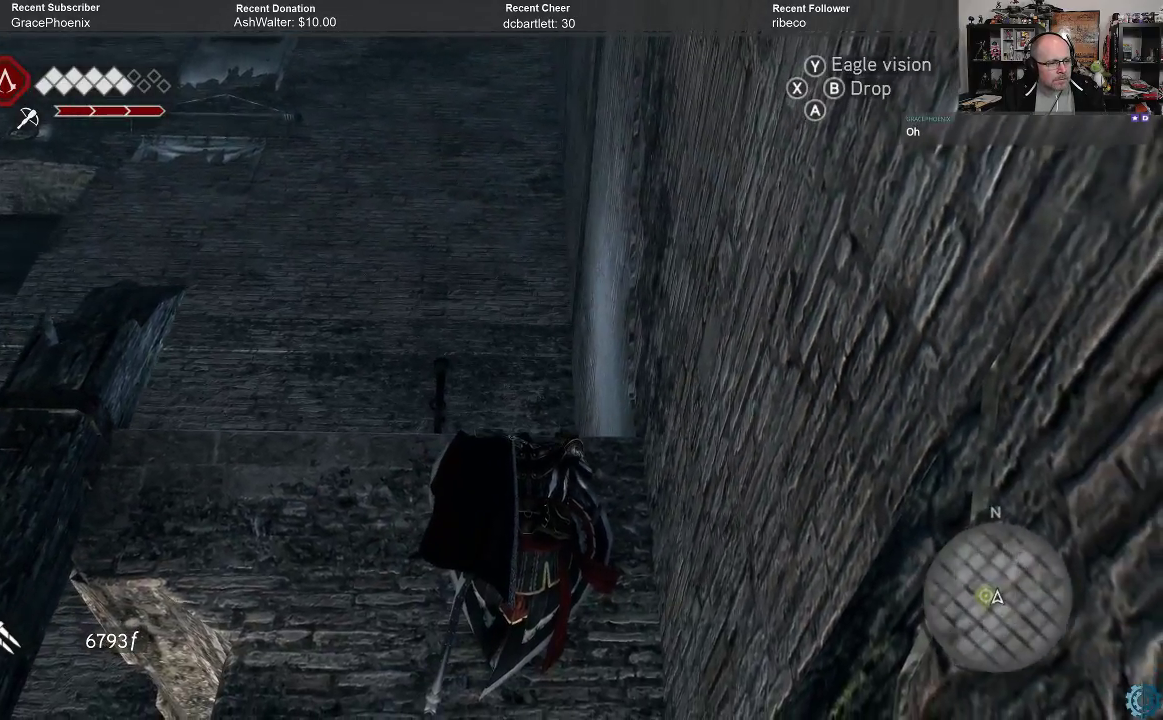
{"buttons": [], "left_stick": "up", "right_stick": "down-right", "events": [[133, "right_stick", "down-right"], [433, "left_stick", "up"]]}
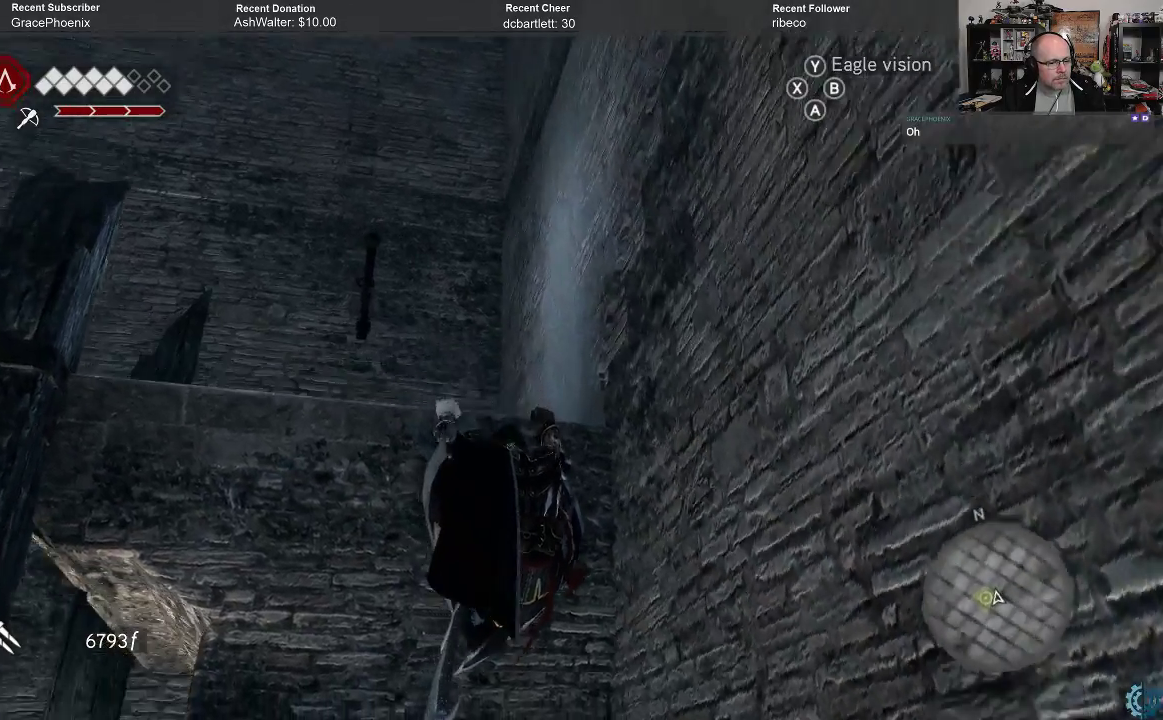
{"buttons": [], "left_stick": "center", "right_stick": "center", "events": [[100, "right_stick", "center"], [233, "left_stick", "center"]]}
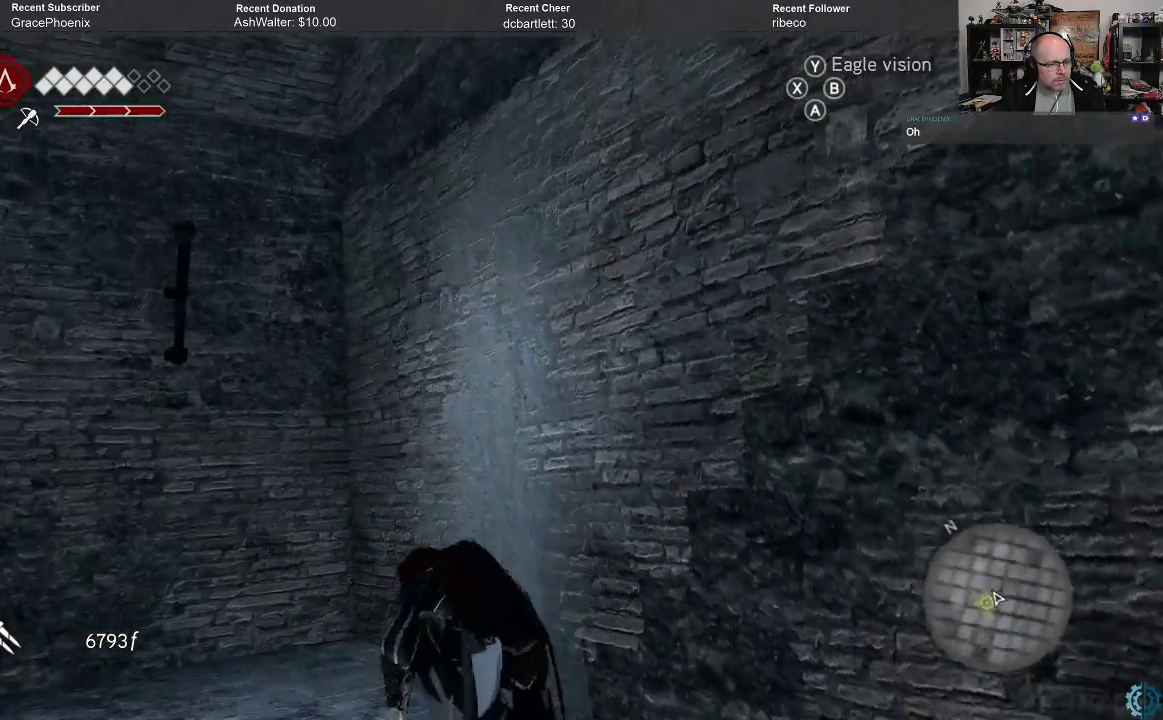
{"buttons": [], "left_stick": "left", "right_stick": "center", "events": [[33, "right_stick", "down"], [233, "right_stick", "down-right"], [367, "left_stick", "left"], [433, "right_stick", "center"]]}
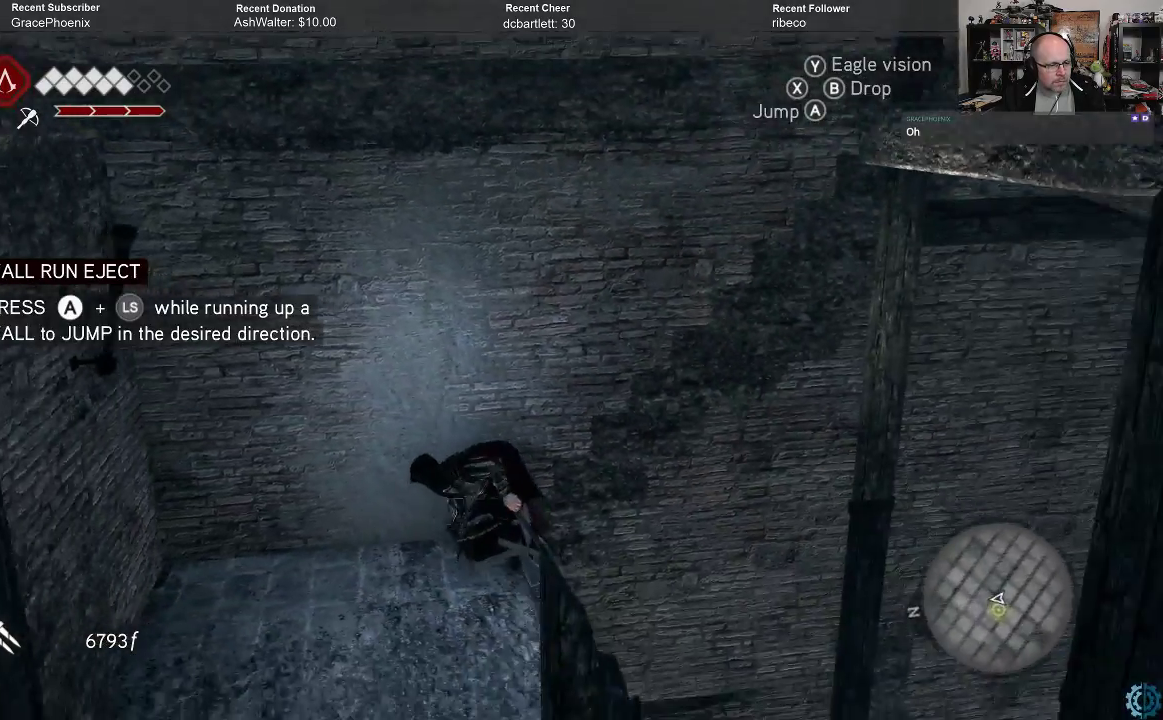
{"buttons": [], "left_stick": "down-left", "right_stick": "center", "events": [[400, "left_stick", "down-left"]]}
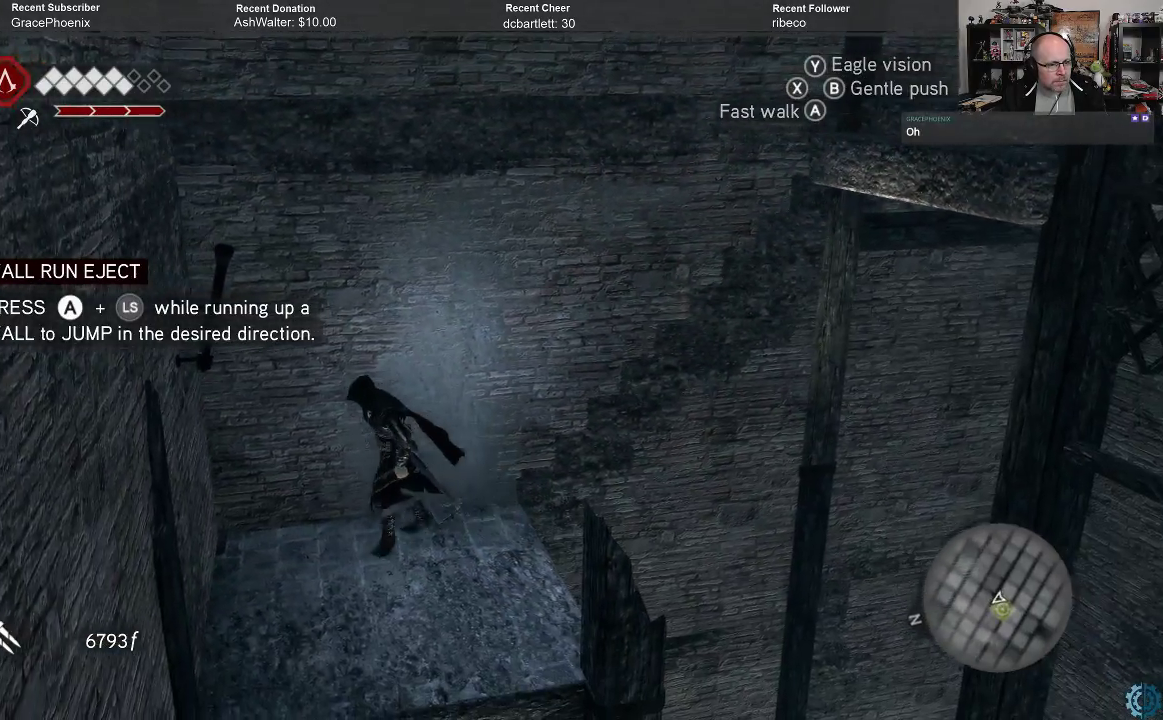
{"buttons": [], "left_stick": "left", "right_stick": "center", "events": [[133, "left_stick", "center"], [400, "left_stick", "left"]]}
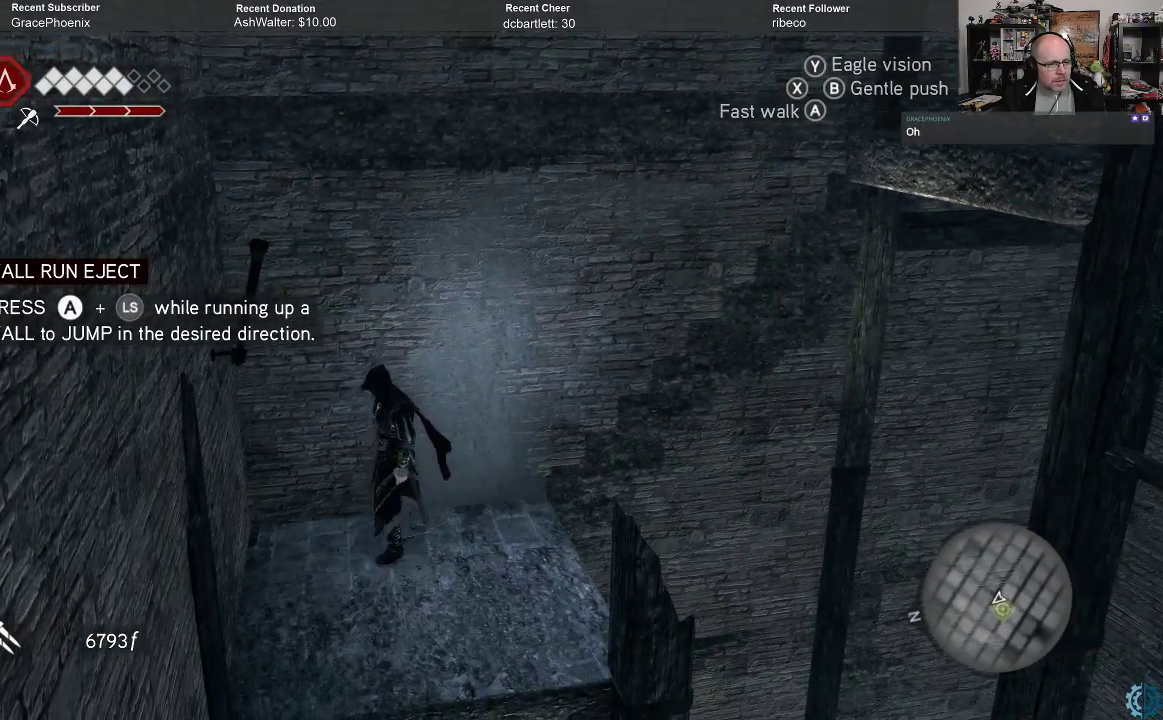
{"buttons": ["A", "R2"], "left_stick": "left", "right_stick": "center", "events": [[133, "R2", "down"], [233, "A", "down"]]}
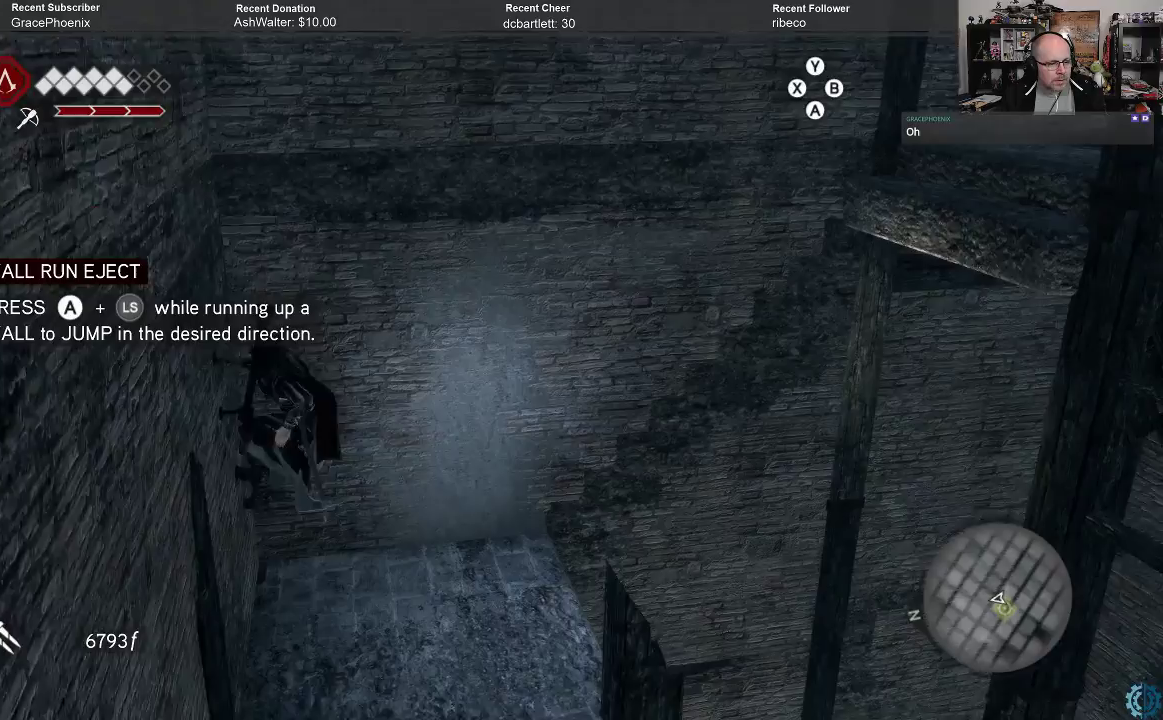
{"buttons": ["A", "R2"], "left_stick": "left", "right_stick": "center", "events": []}
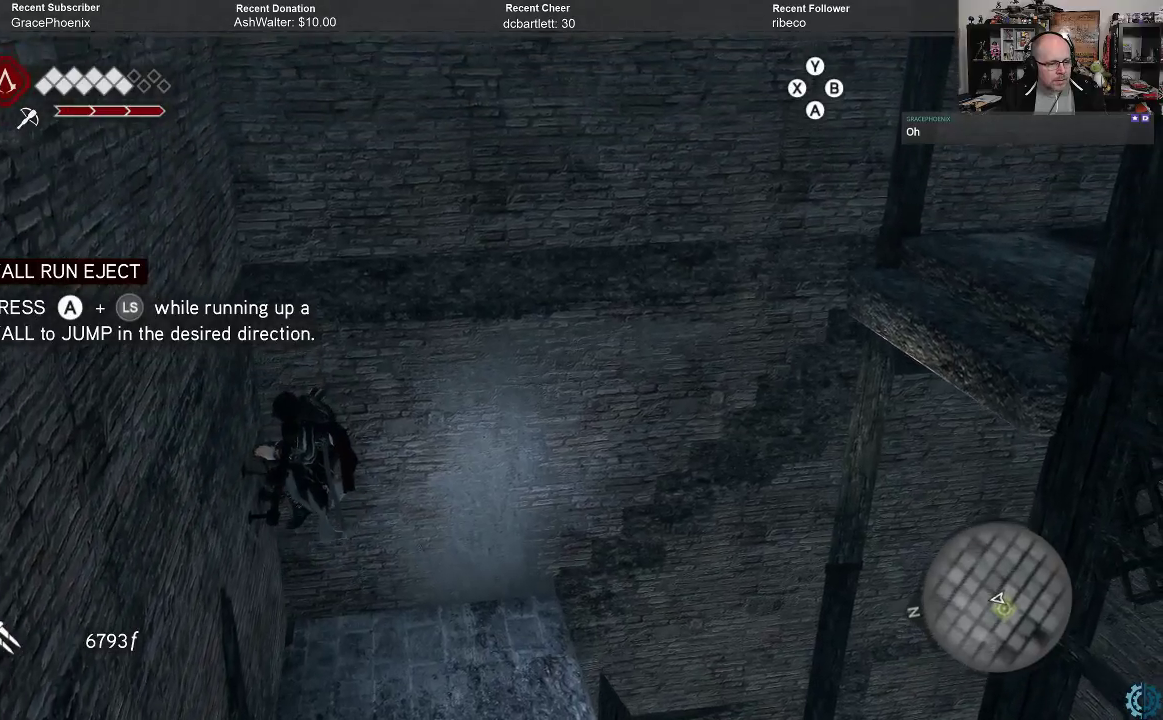
{"buttons": [], "left_stick": "center", "right_stick": "center", "events": [[67, "A", "up"], [67, "left_stick", "center"], [233, "R2", "up"]]}
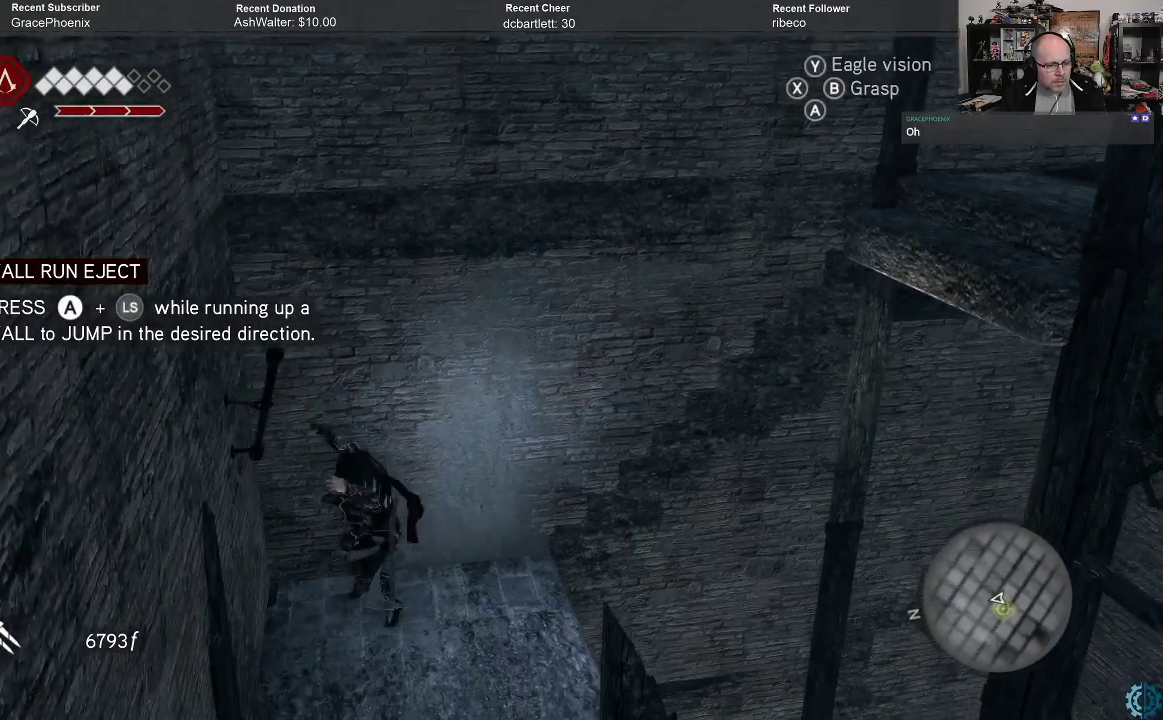
{"buttons": [], "left_stick": "center", "right_stick": "center", "events": []}
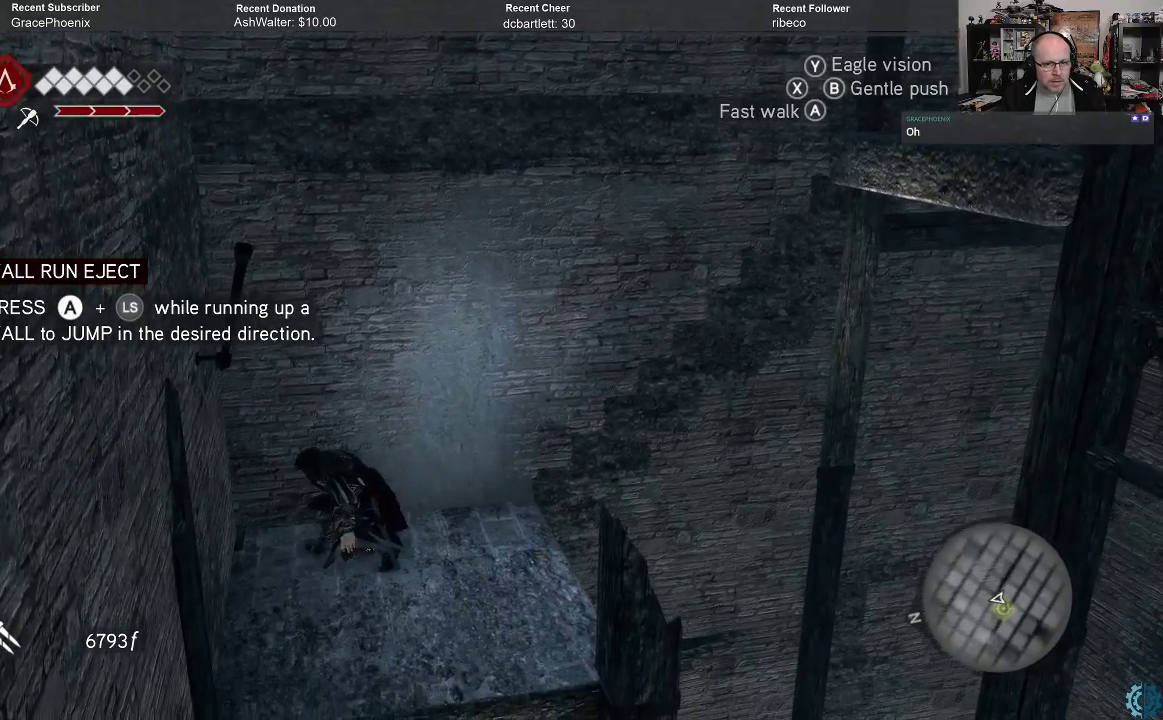
{"buttons": ["R2"], "left_stick": "left", "right_stick": "center", "events": [[167, "R2", "down"], [267, "left_stick", "left"]]}
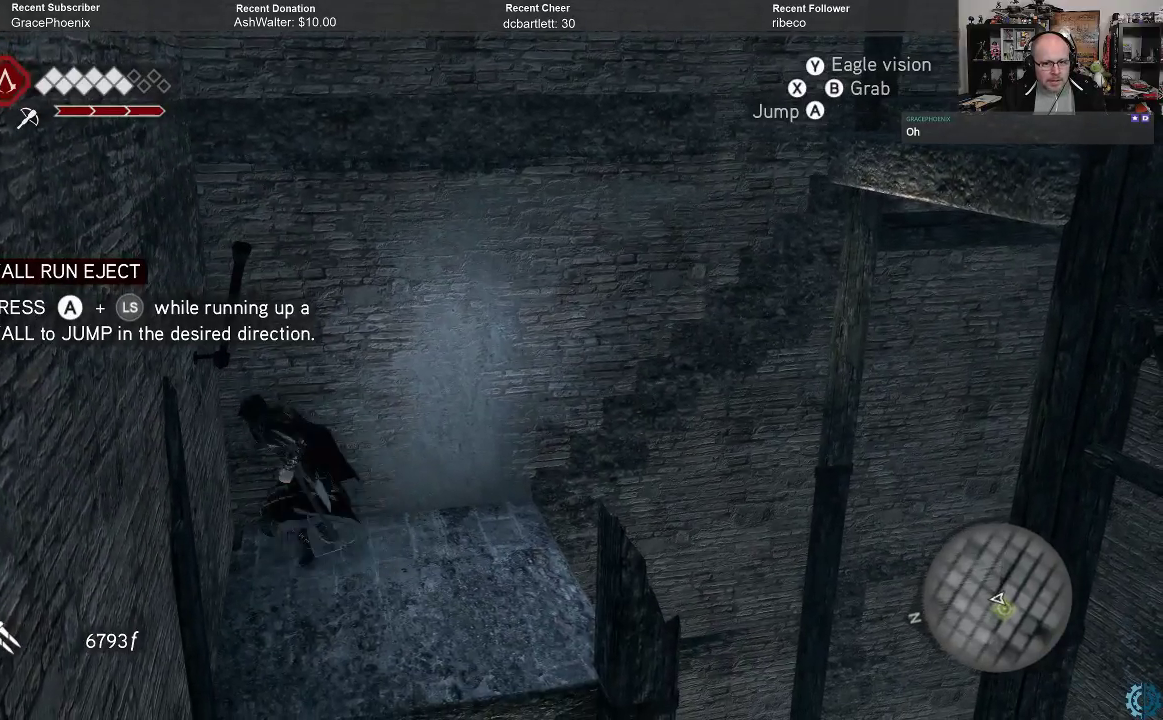
{"buttons": ["R2"], "left_stick": "left", "right_stick": "center", "events": []}
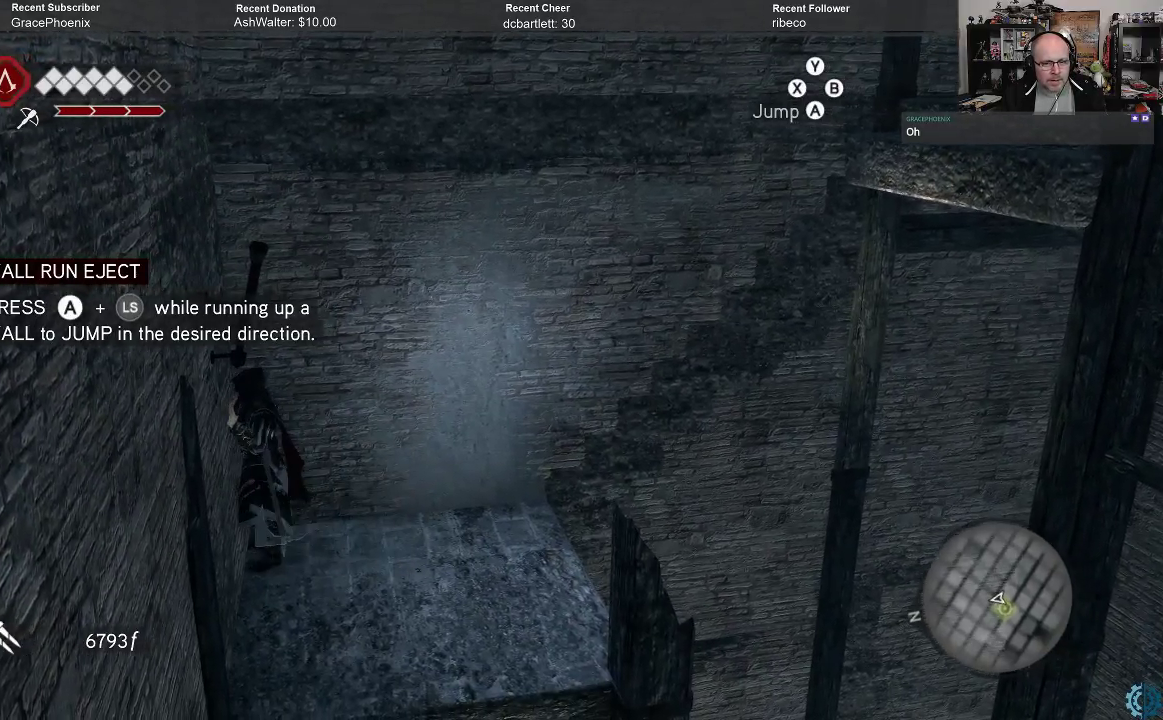
{"buttons": ["A", "R2"], "left_stick": "left", "right_stick": "center", "events": [[267, "R2", "up"], [300, "left_stick", "center"], [433, "R2", "down"], [500, "A", "down"], [500, "left_stick", "left"]]}
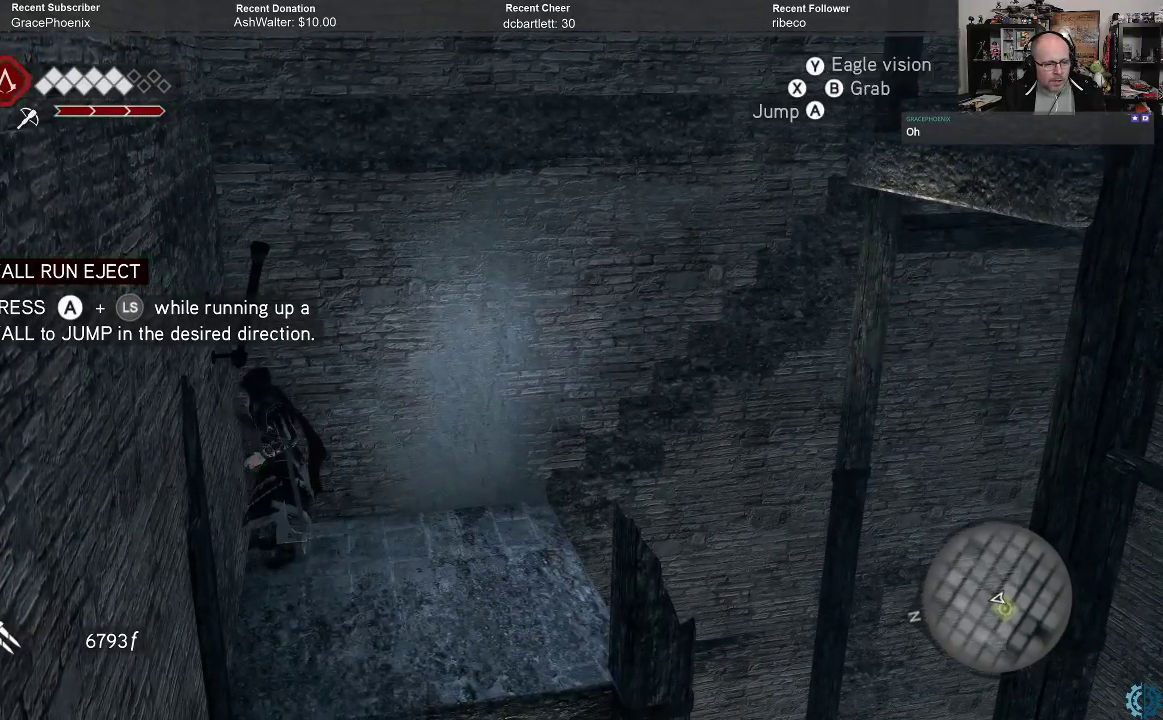
{"buttons": ["A", "R2"], "left_stick": "left", "right_stick": "center", "events": []}
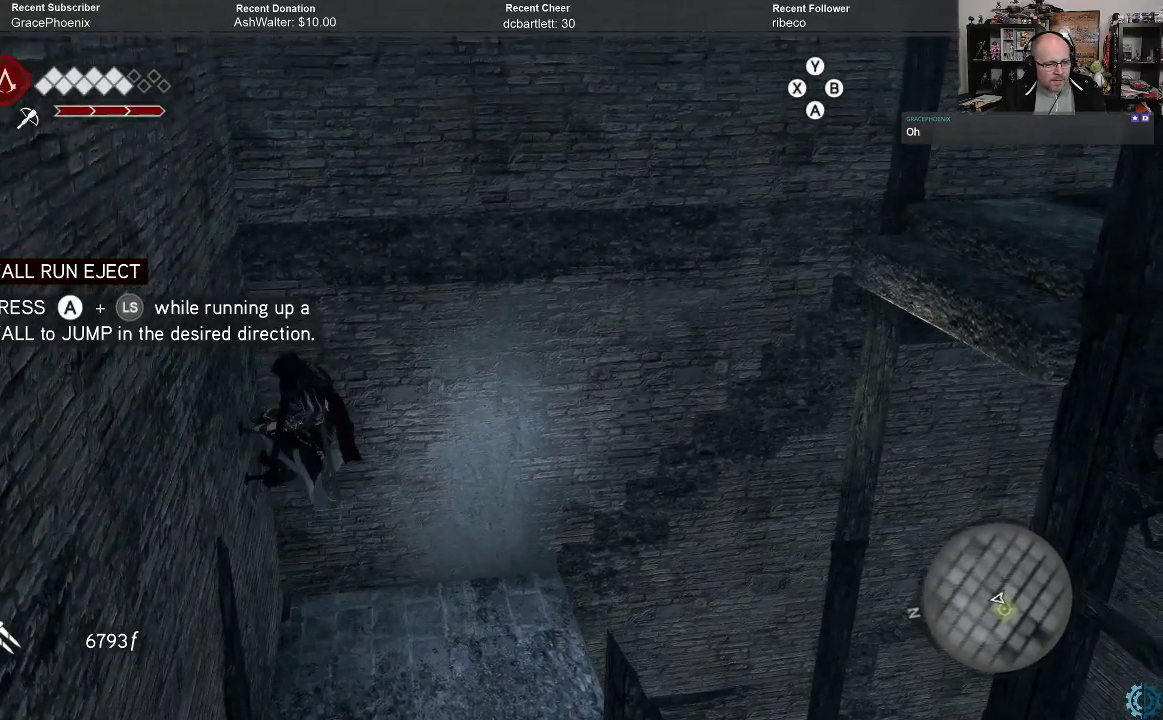
{"buttons": [], "left_stick": "center", "right_stick": "center", "events": [[167, "left_stick", "center"], [200, "A", "up"], [200, "R2", "up"]]}
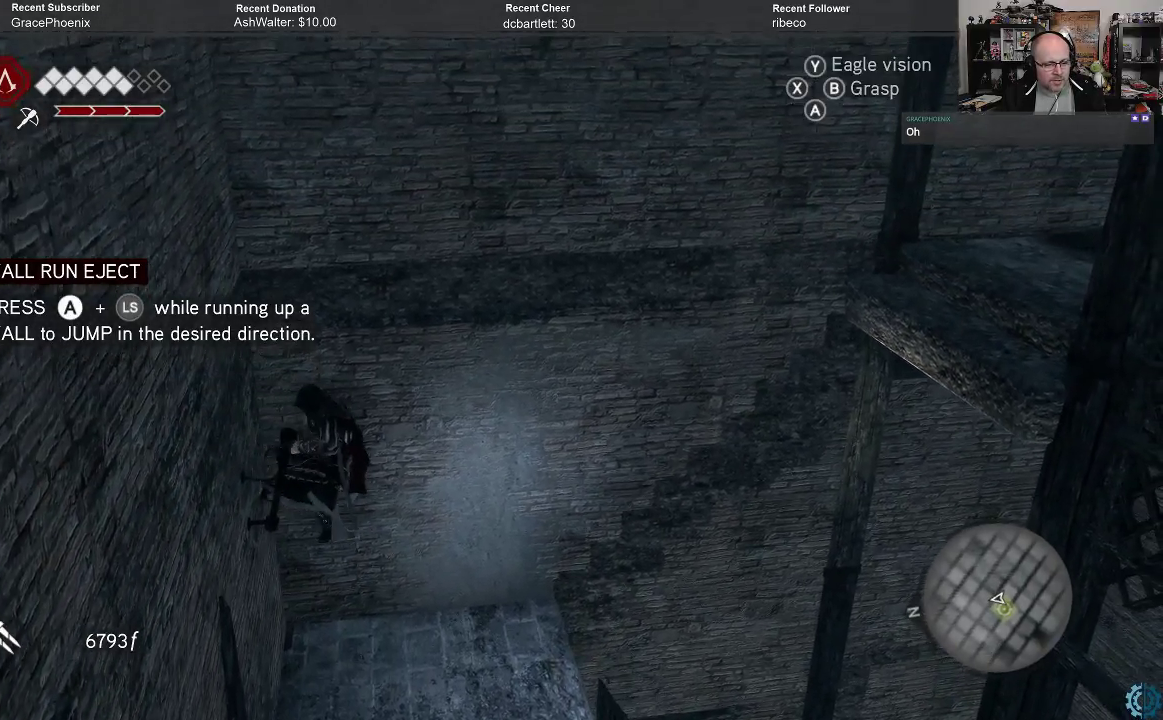
{"buttons": [], "left_stick": "center", "right_stick": "center", "events": []}
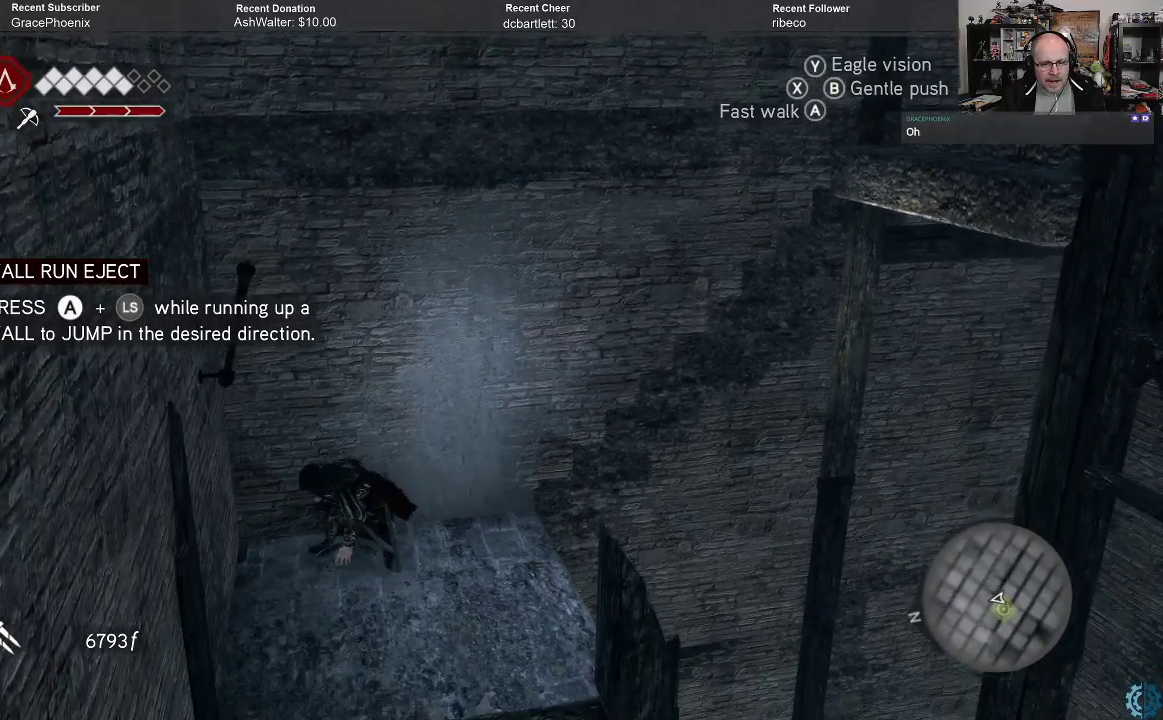
{"buttons": [], "left_stick": "right", "right_stick": "center", "events": [[100, "left_stick", "right"]]}
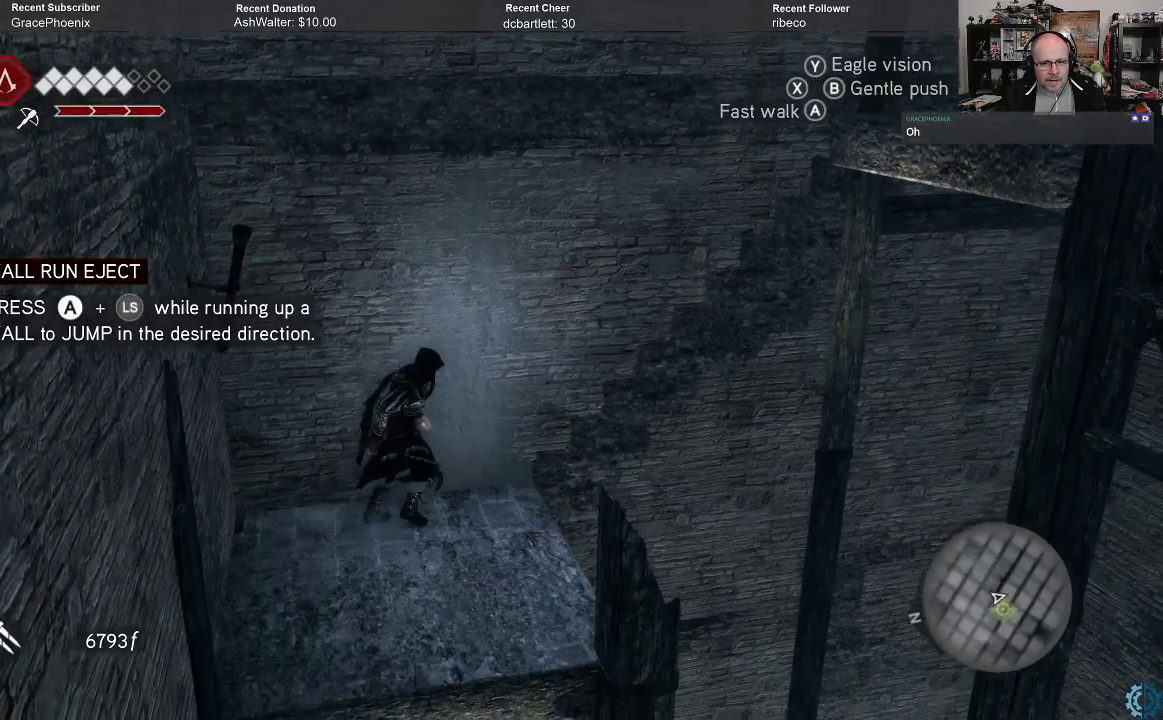
{"buttons": [], "left_stick": "center", "right_stick": "center", "events": [[33, "left_stick", "down-right"], [200, "left_stick", "down"], [400, "left_stick", "center"]]}
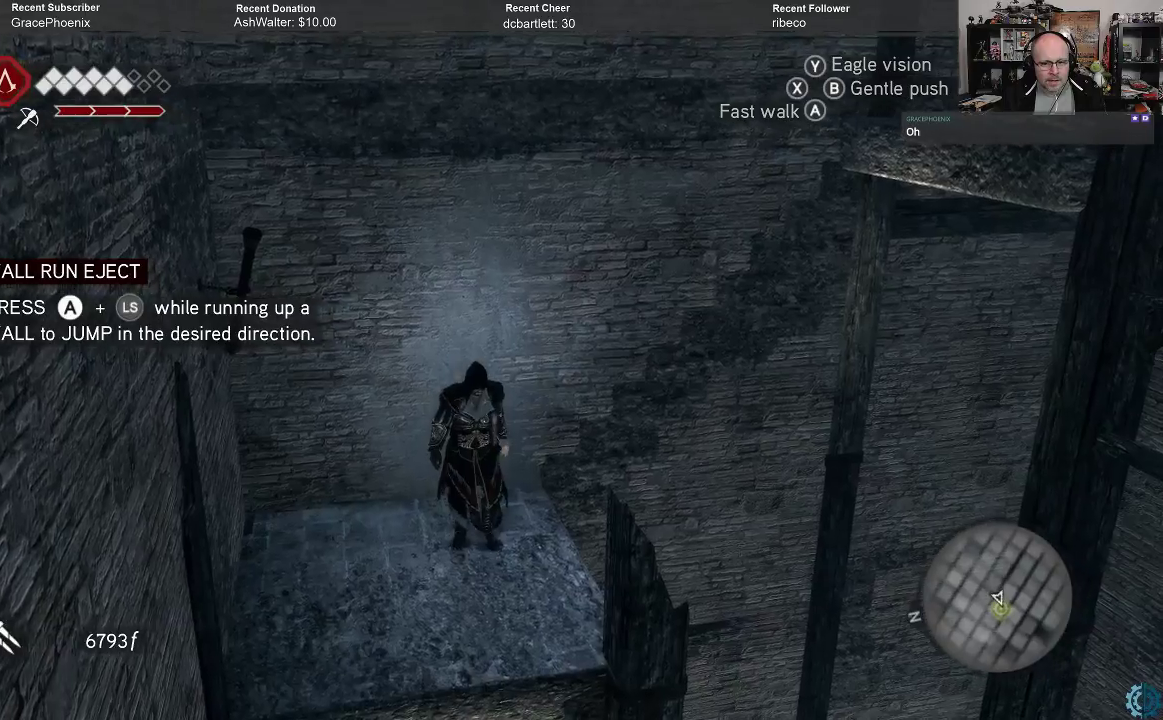
{"buttons": [], "left_stick": "down", "right_stick": "center", "events": [[267, "left_stick", "down"]]}
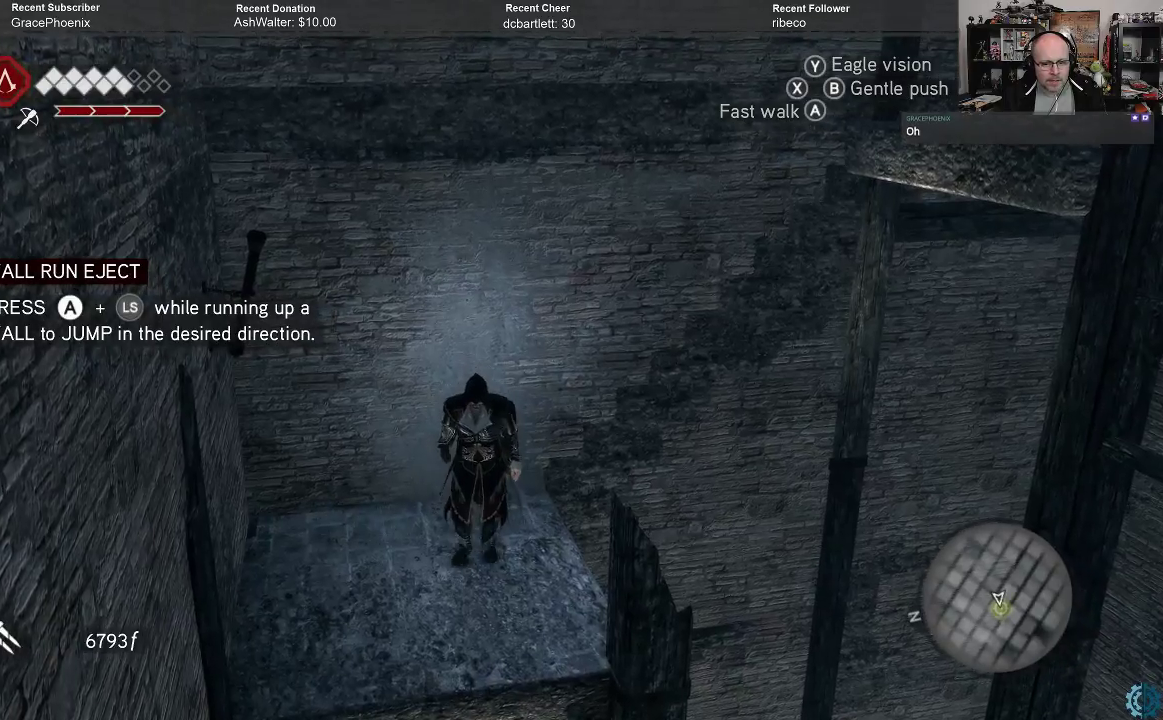
{"buttons": [], "left_stick": "center", "right_stick": "center", "events": [[500, "left_stick", "center"]]}
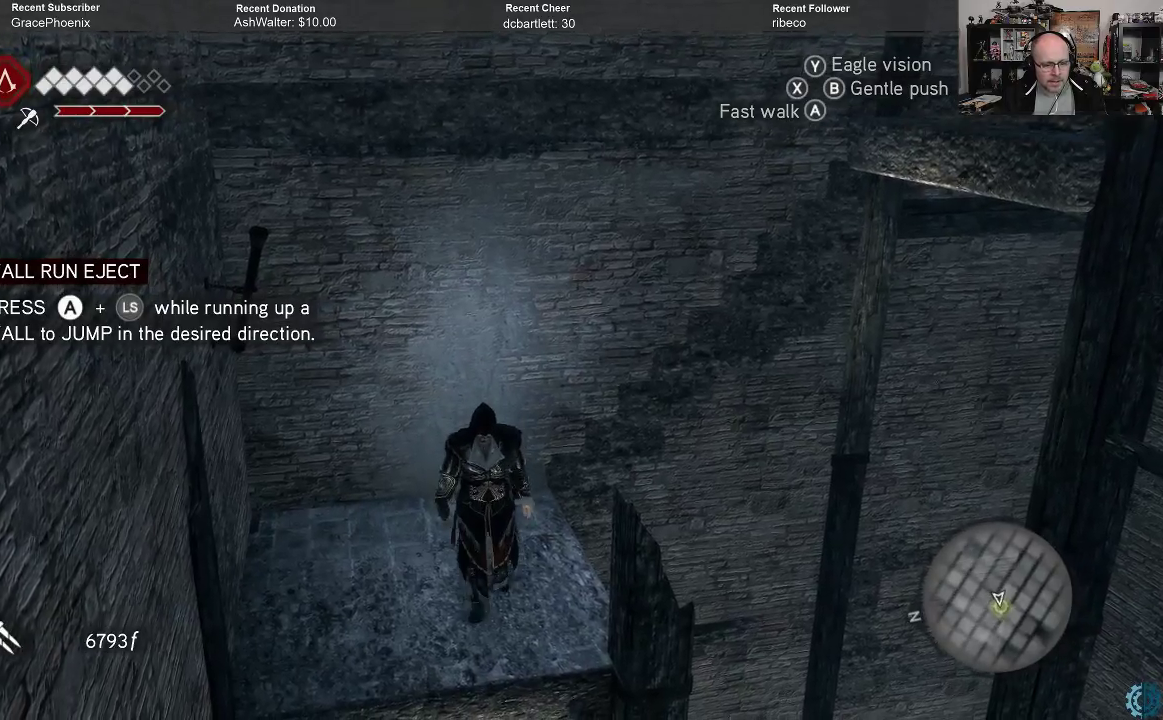
{"buttons": [], "left_stick": "center", "right_stick": "center", "events": [[233, "left_stick", "left"], [333, "left_stick", "down"], [500, "left_stick", "center"]]}
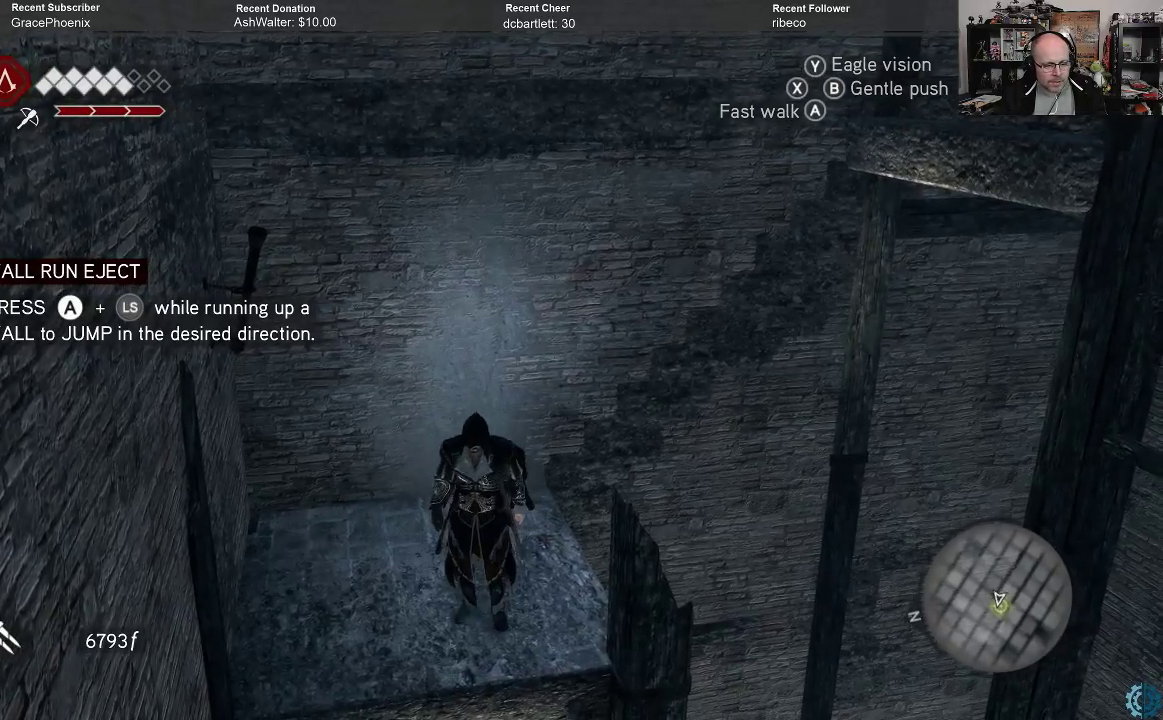
{"buttons": [], "left_stick": "down", "right_stick": "center", "events": [[133, "left_stick", "down"]]}
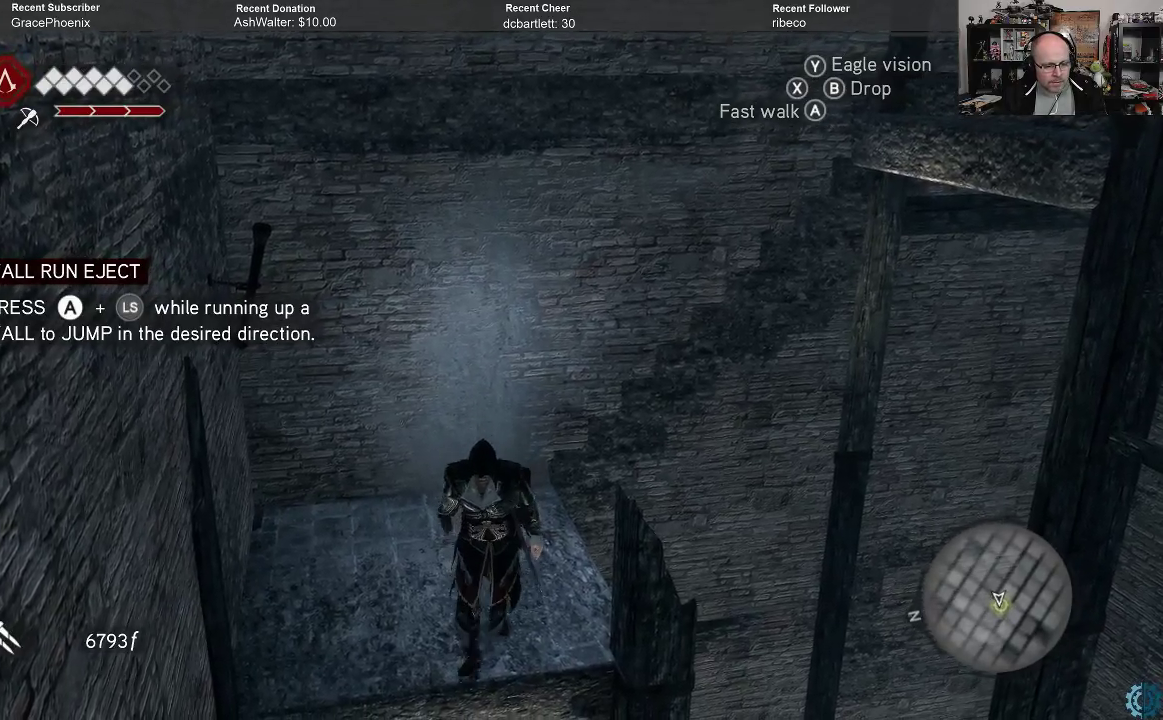
{"buttons": [], "left_stick": "left", "right_stick": "center", "events": [[167, "left_stick", "center"], [400, "left_stick", "left"]]}
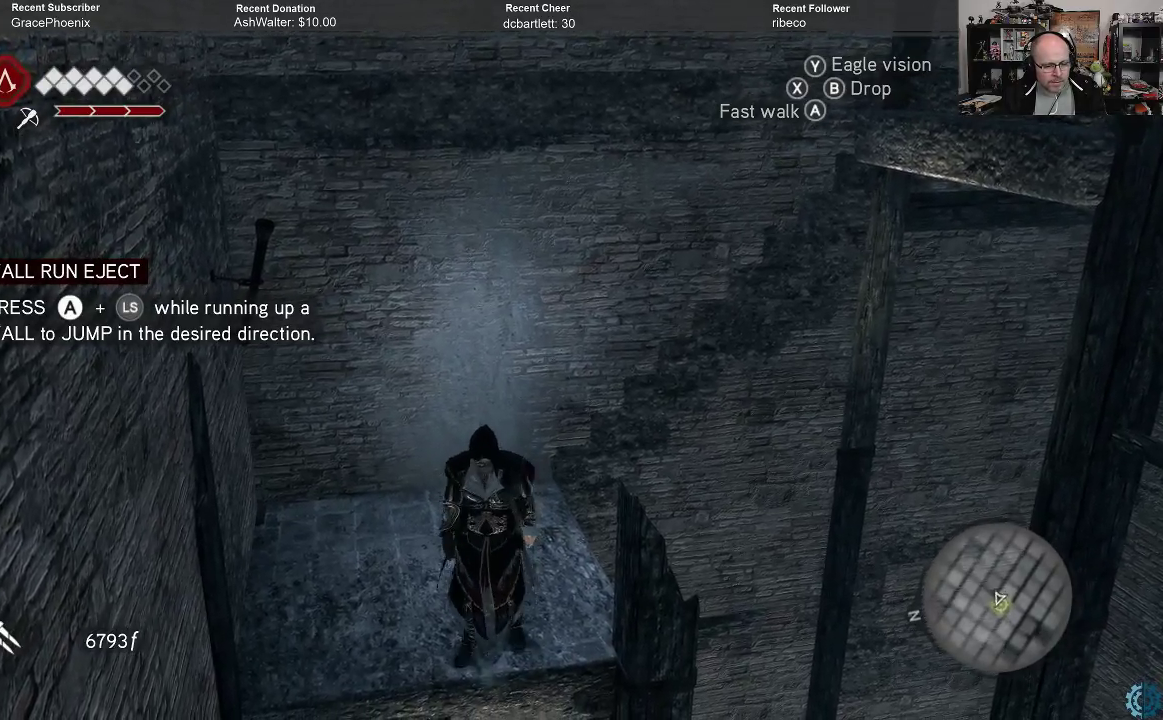
{"buttons": ["R2"], "left_stick": "center", "right_stick": "center", "events": [[267, "left_stick", "center"], [500, "R2", "down"]]}
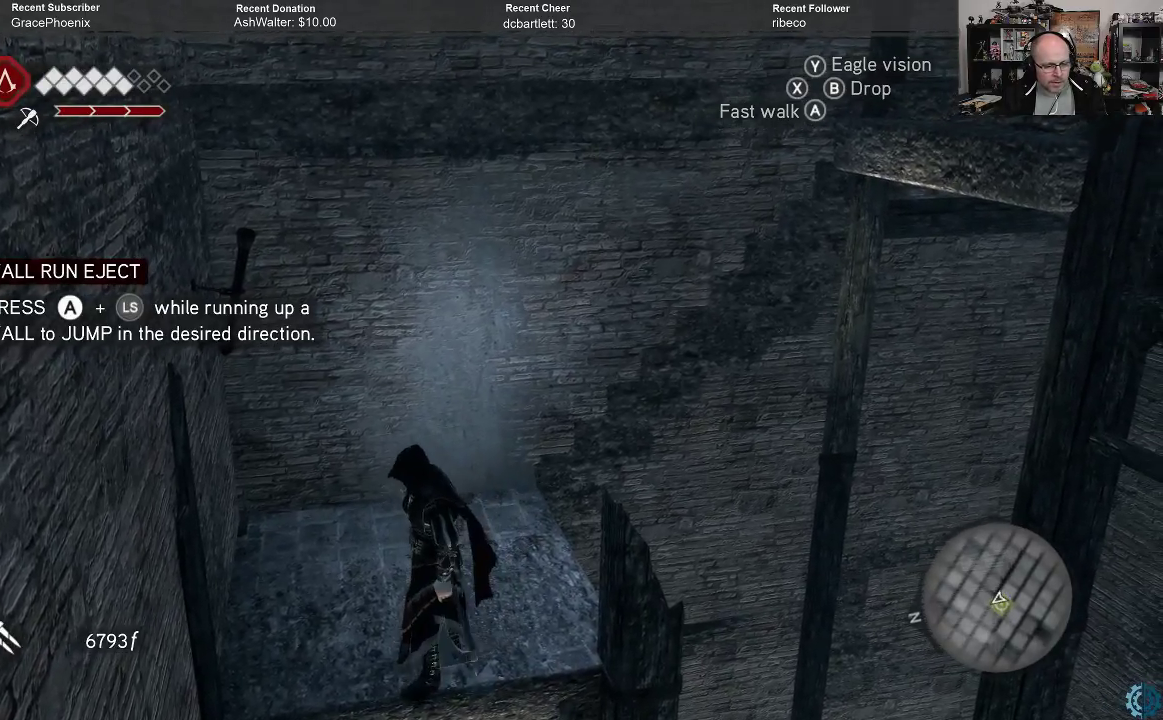
{"buttons": ["A", "R2"], "left_stick": "left", "right_stick": "center", "events": [[267, "left_stick", "left"], [300, "A", "down"]]}
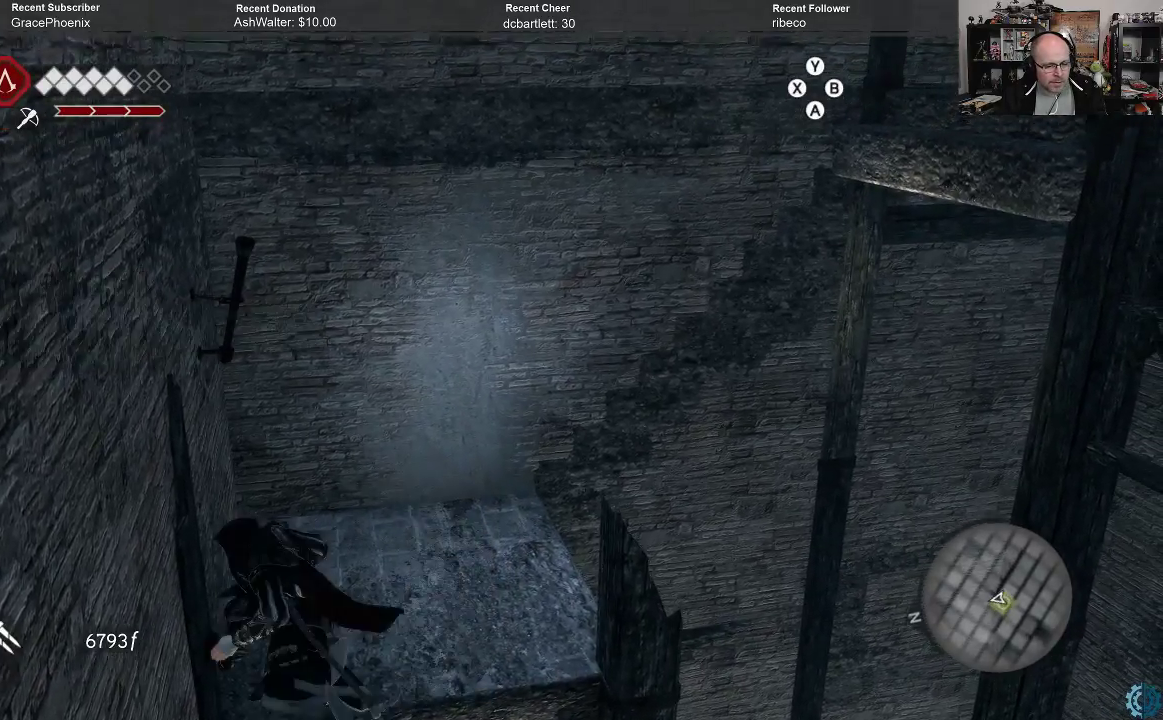
{"buttons": ["R2"], "left_stick": "center", "right_stick": "center", "events": [[433, "A", "up"], [500, "left_stick", "center"]]}
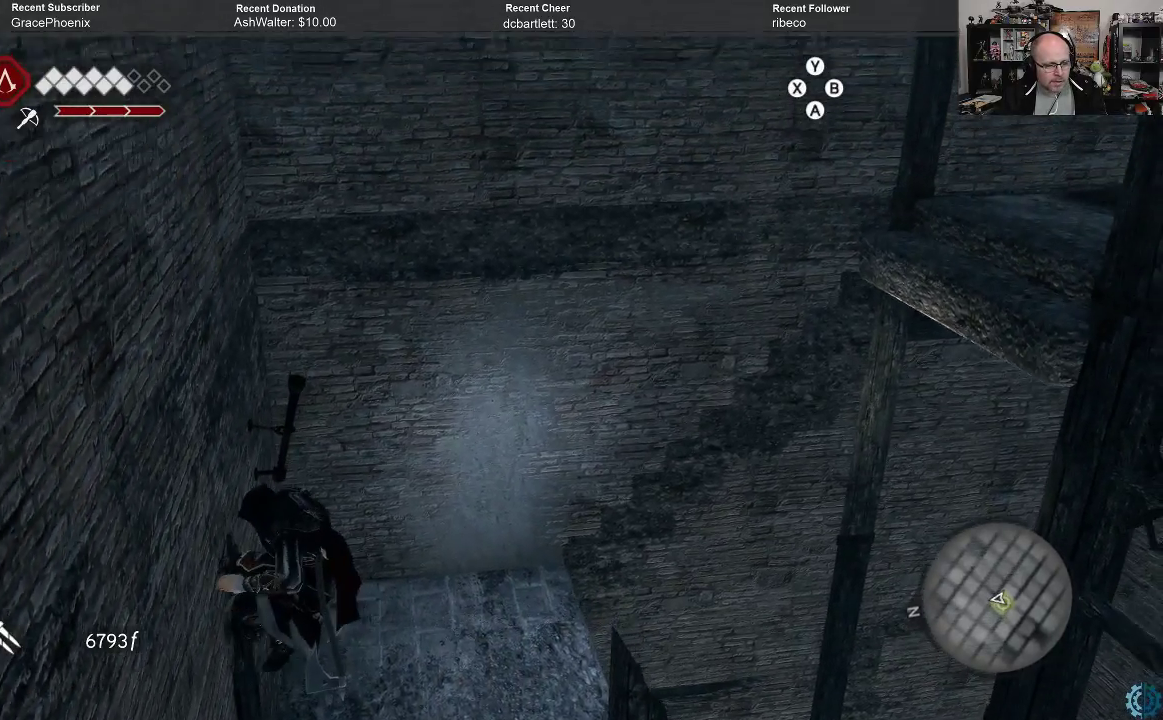
{"buttons": ["A", "R2"], "left_stick": "right", "right_stick": "center", "events": [[100, "left_stick", "right"], [167, "A", "down"]]}
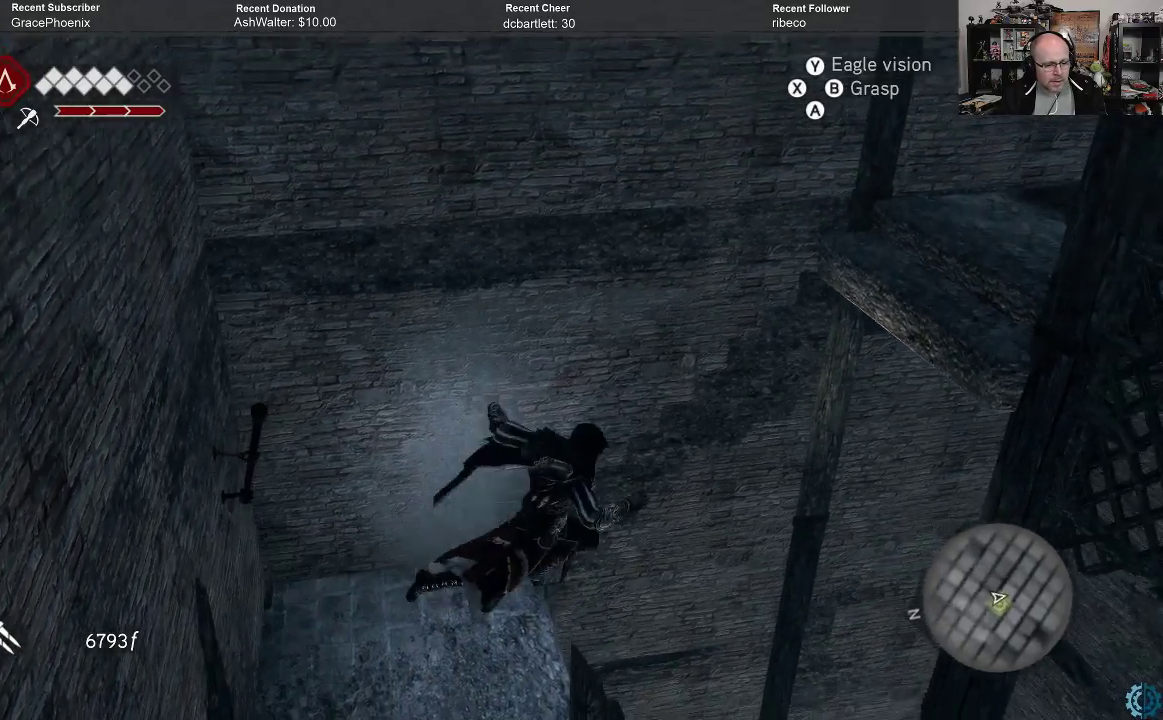
{"buttons": ["A", "R2"], "left_stick": "up-right", "right_stick": "center", "events": [[233, "left_stick", "up-right"]]}
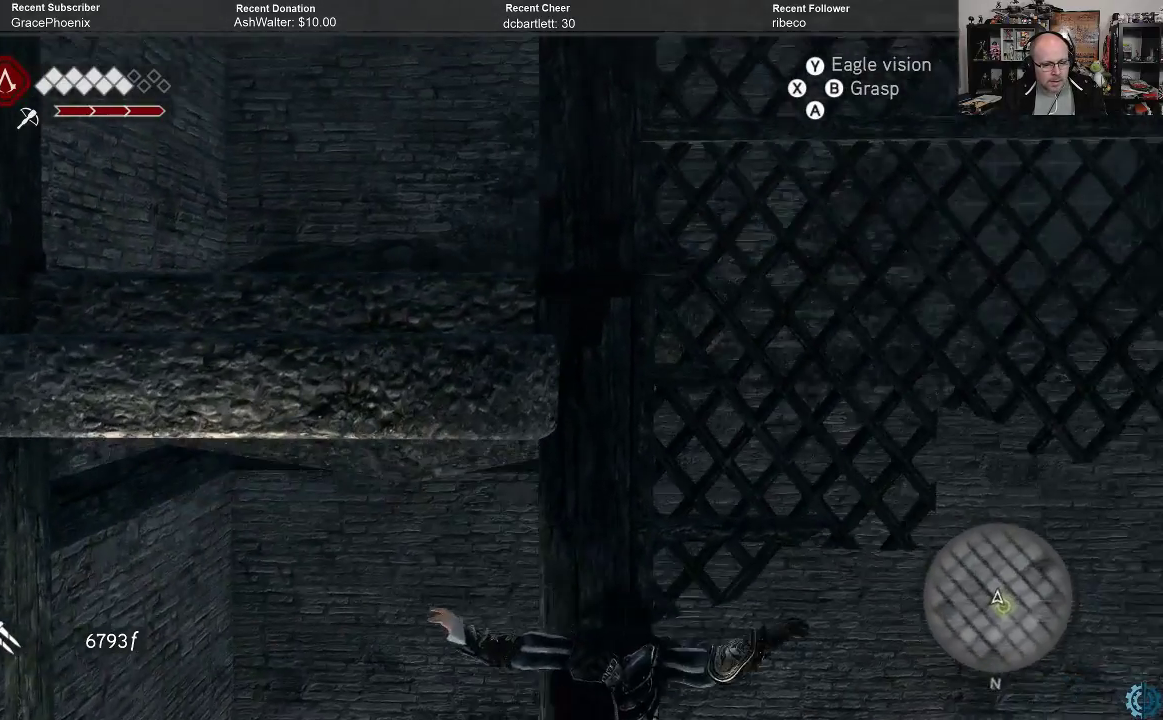
{"buttons": [], "left_stick": "up-right", "right_stick": "center", "events": [[167, "A", "up"], [167, "R2", "up"]]}
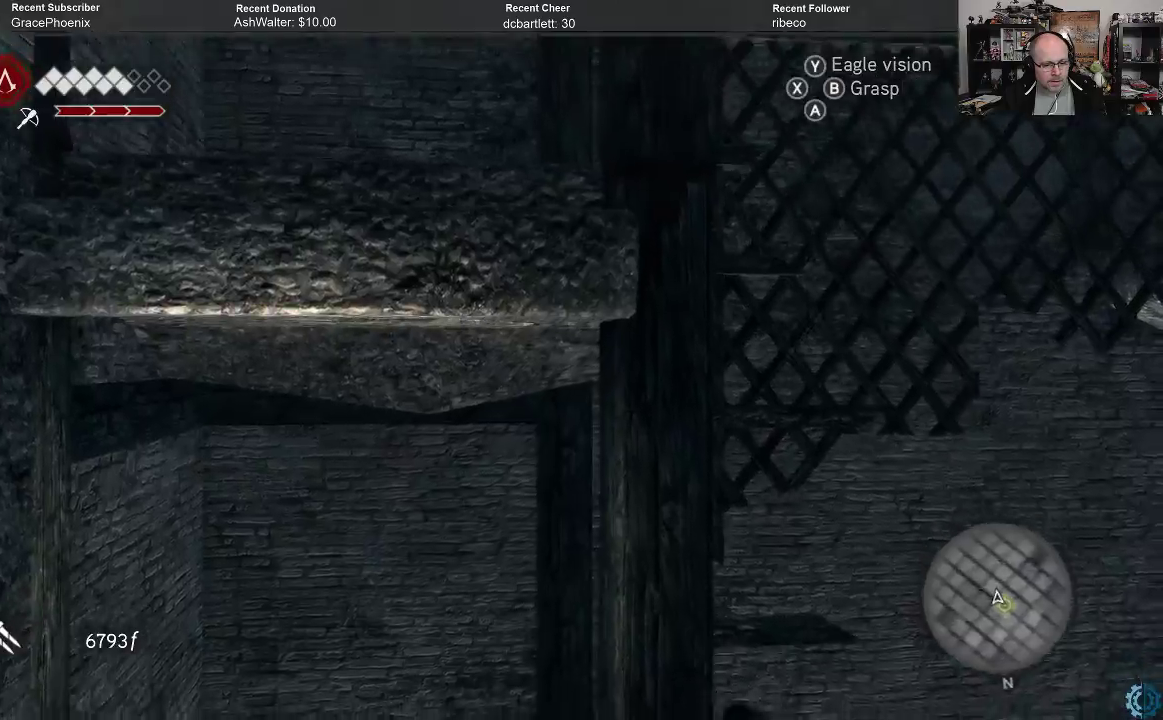
{"buttons": [], "left_stick": "center", "right_stick": "center", "events": [[167, "left_stick", "center"]]}